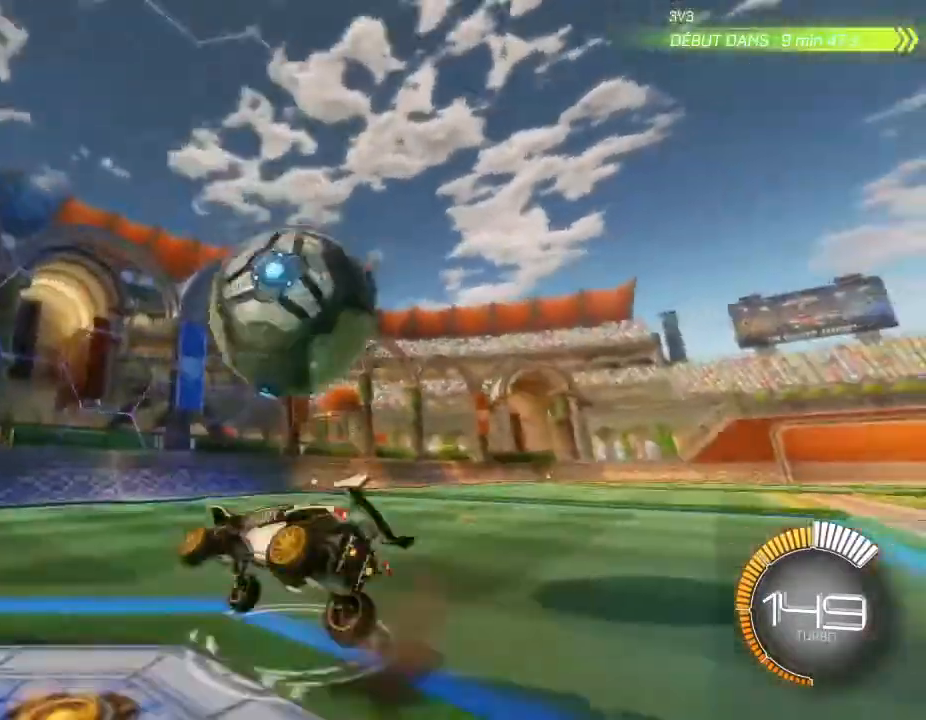
Gameplay with a controller (Xbox layout); each line is a JSON object with the inputs held at the frame after it. "events" lists button and stick changes between this image and that frame as [ms after this image, input, new state], when the widget could be followed in between. Not read: R3.
{"buttons": ["L2", "R2"], "left_stick": "right", "right_stick": "center", "events": [[67, "A", "up"], [300, "left_stick", "center"], [400, "L2", "down"], [400, "left_stick", "right"]]}
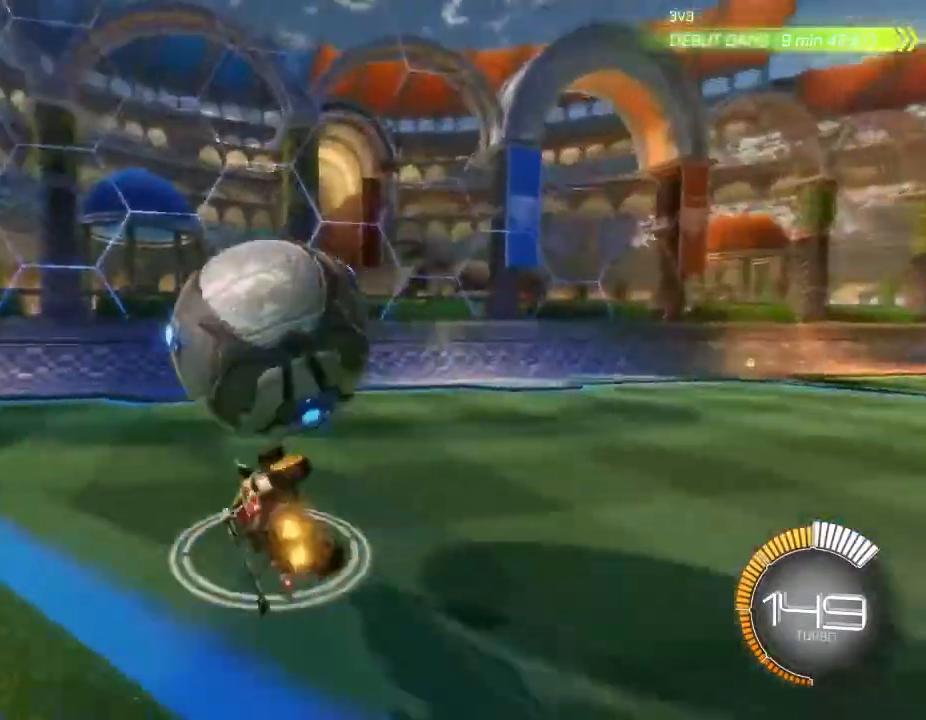
{"buttons": ["R2"], "left_stick": "center", "right_stick": "center", "events": [[200, "L2", "up"], [267, "left_stick", "down-left"], [400, "left_stick", "center"]]}
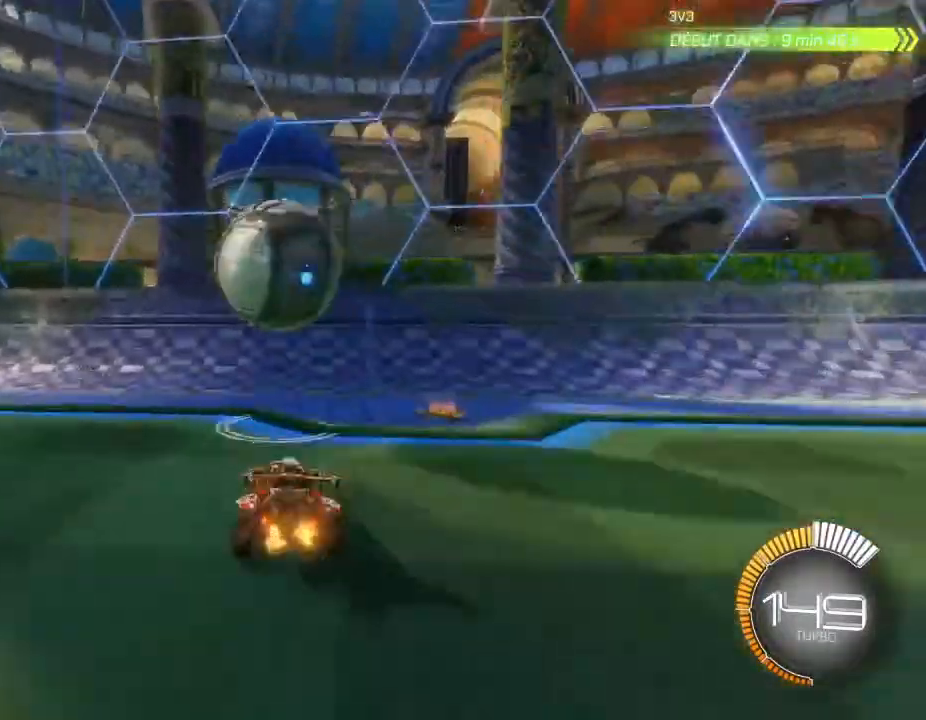
{"buttons": ["R2"], "left_stick": "down-left", "right_stick": "center", "events": [[133, "B", "down"], [133, "left_stick", "right"], [167, "A", "down"], [233, "left_stick", "down"], [300, "left_stick", "down-left"], [367, "A", "up"], [433, "B", "up"]]}
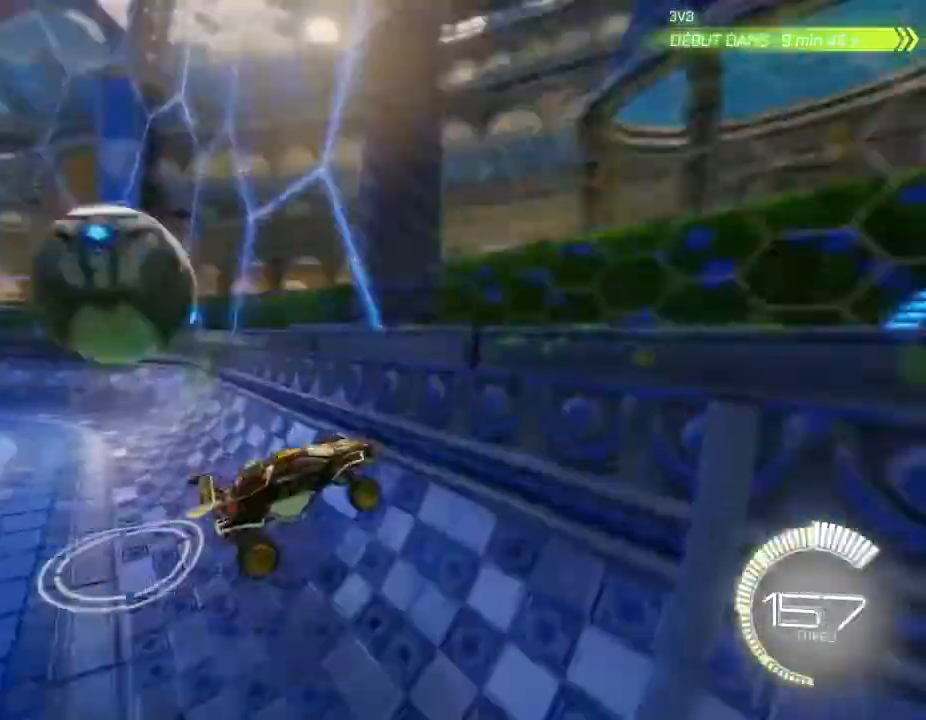
{"buttons": [], "left_stick": "down", "right_stick": "center", "events": [[233, "R2", "up"], [233, "left_stick", "down"], [367, "A", "down"], [467, "A", "up"]]}
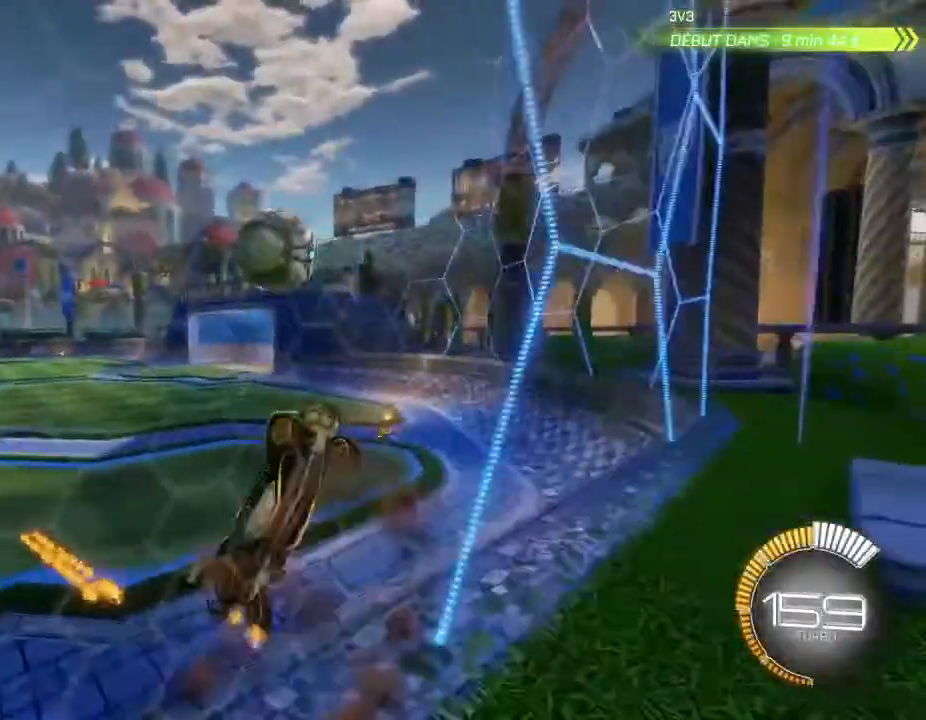
{"buttons": ["B", "L2", "R2"], "left_stick": "up-left", "right_stick": "center", "events": [[33, "R2", "down"], [67, "L2", "down"], [67, "left_stick", "down-left"], [133, "B", "down"], [167, "left_stick", "left"], [433, "left_stick", "up-left"]]}
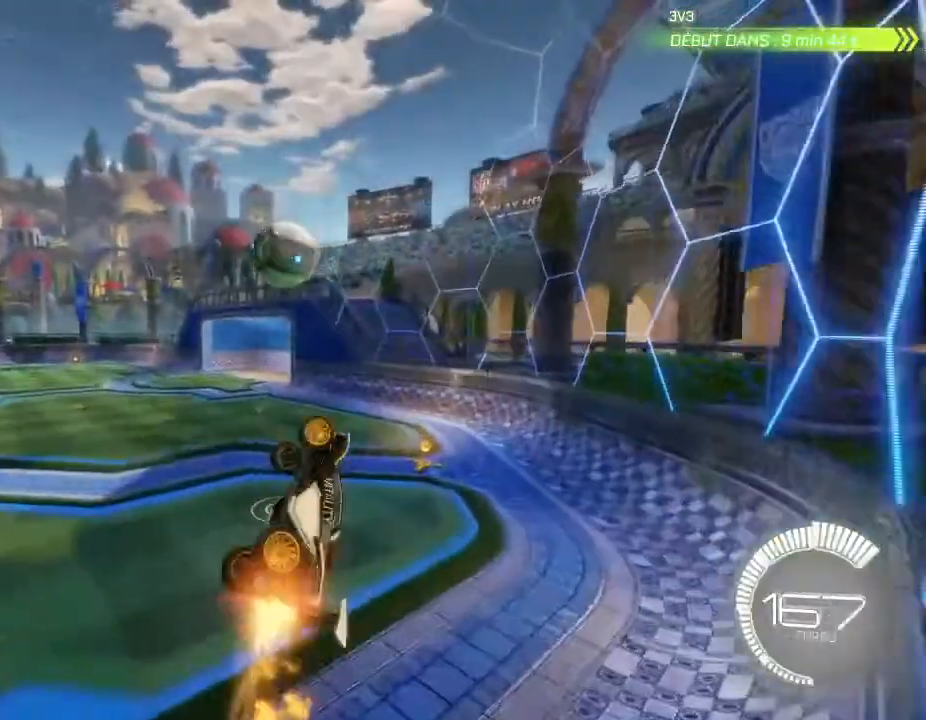
{"buttons": ["B", "L2", "R2"], "left_stick": "down-left", "right_stick": "center", "events": [[100, "B", "up"], [100, "left_stick", "left"], [233, "left_stick", "down-left"], [367, "B", "down"]]}
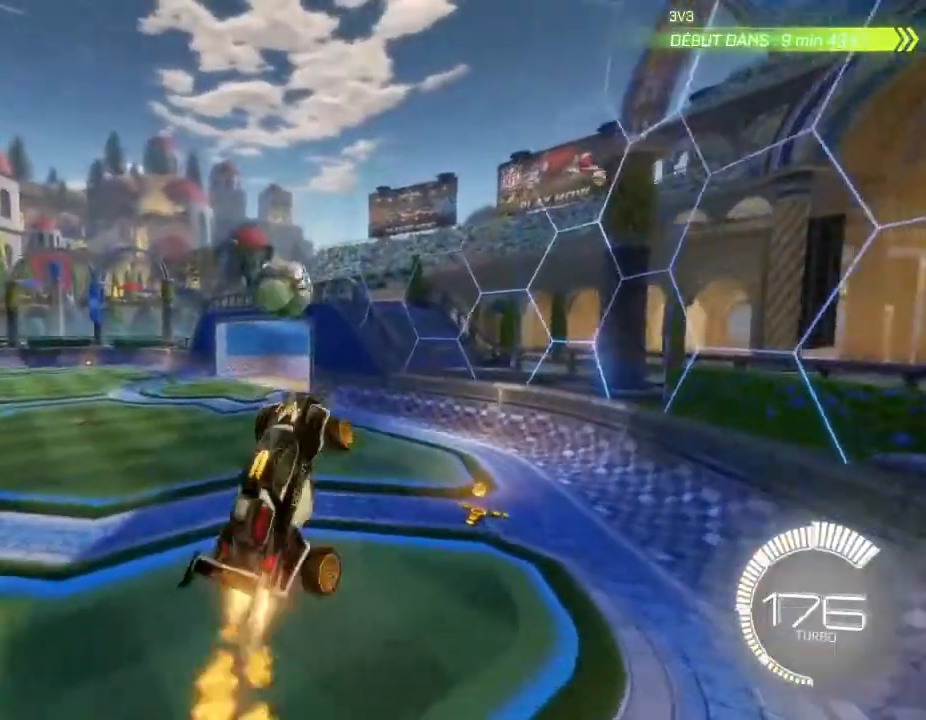
{"buttons": ["L2", "R2"], "left_stick": "down-left", "right_stick": "center", "events": [[300, "B", "up"], [400, "A", "down"], [500, "A", "up"]]}
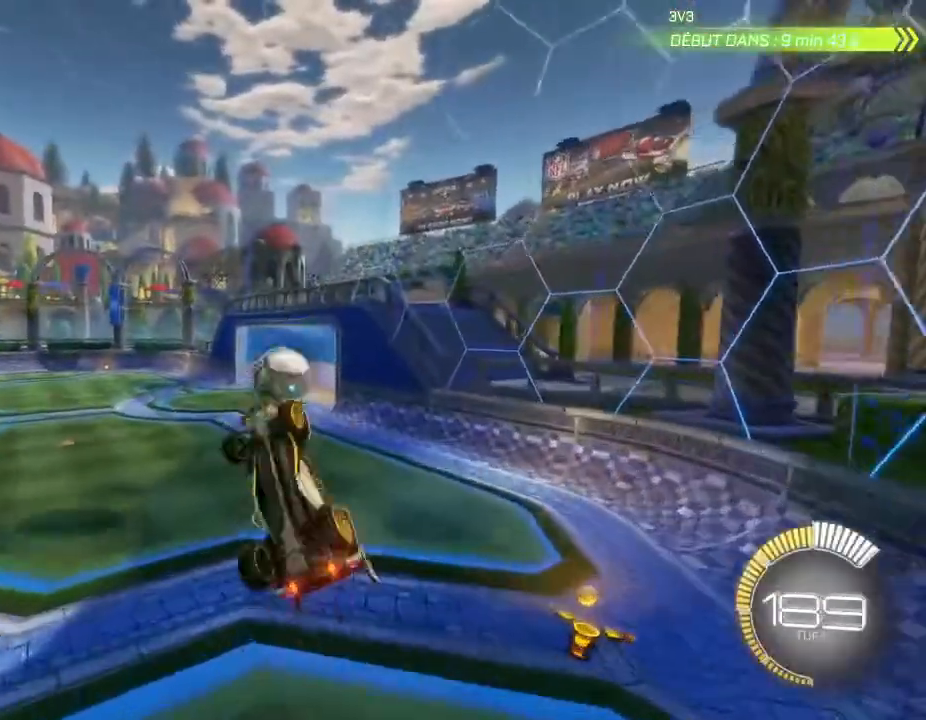
{"buttons": ["B", "L2", "R2"], "left_stick": "down-left", "right_stick": "center", "events": [[133, "B", "down"]]}
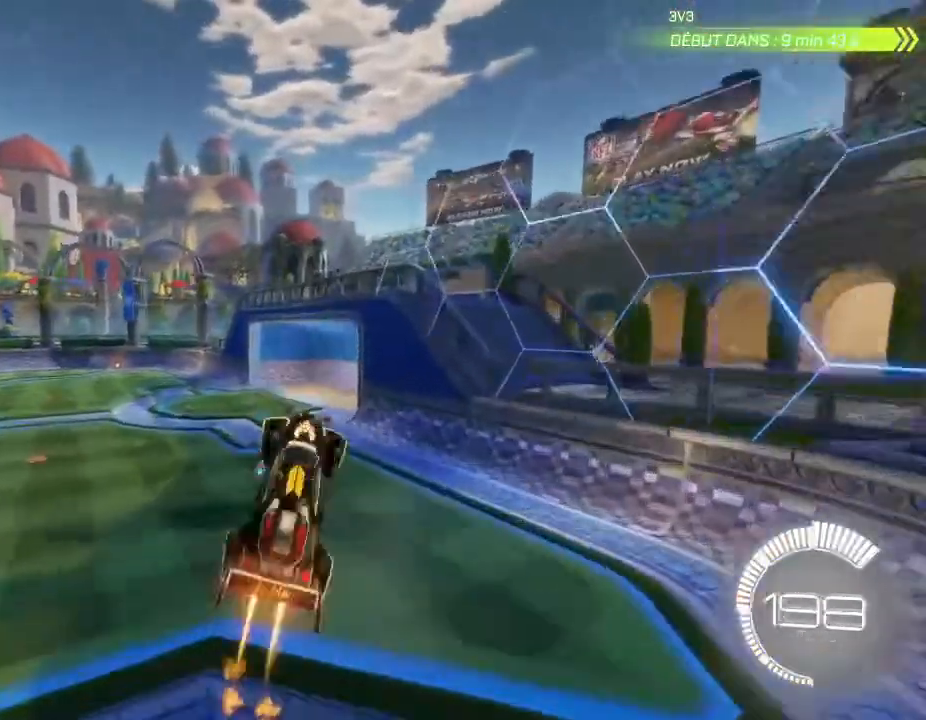
{"buttons": ["L2", "R2"], "left_stick": "down-left", "right_stick": "center", "events": [[333, "B", "up"]]}
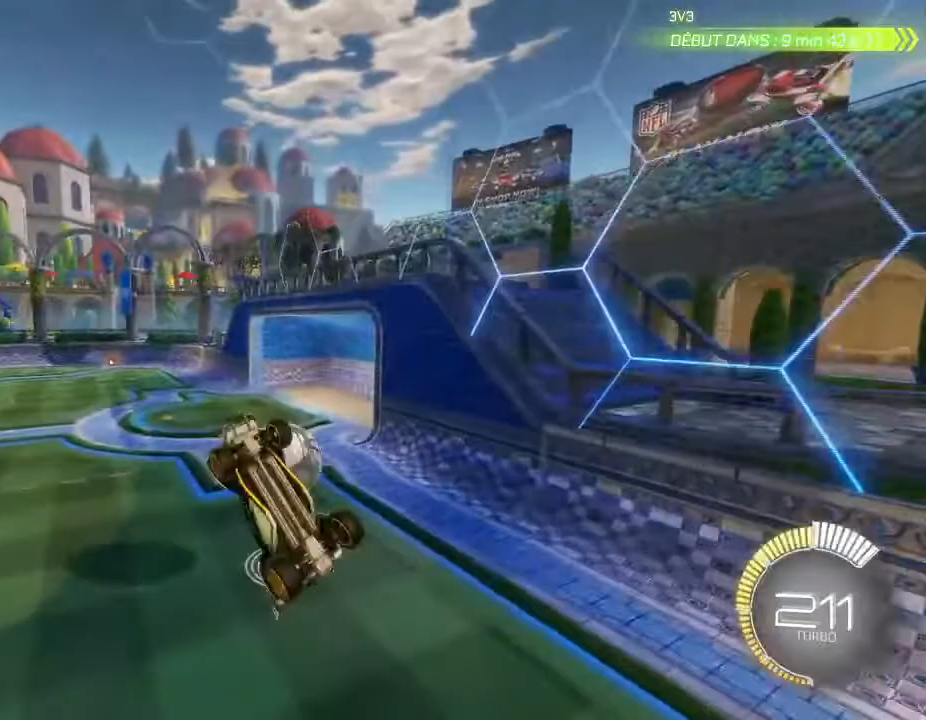
{"buttons": ["R2"], "left_stick": "up", "right_stick": "center", "events": [[133, "B", "down"], [200, "left_stick", "left"], [233, "B", "up"], [367, "left_stick", "up"], [400, "L2", "up"]]}
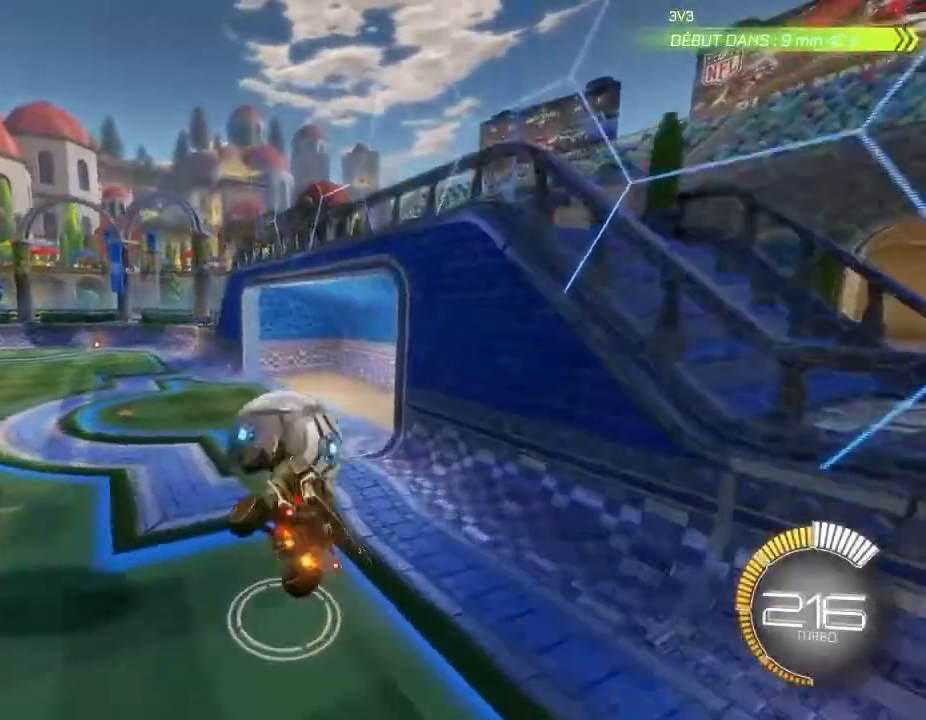
{"buttons": ["R2"], "left_stick": "down", "right_stick": "center", "events": [[333, "left_stick", "center"], [500, "left_stick", "down"]]}
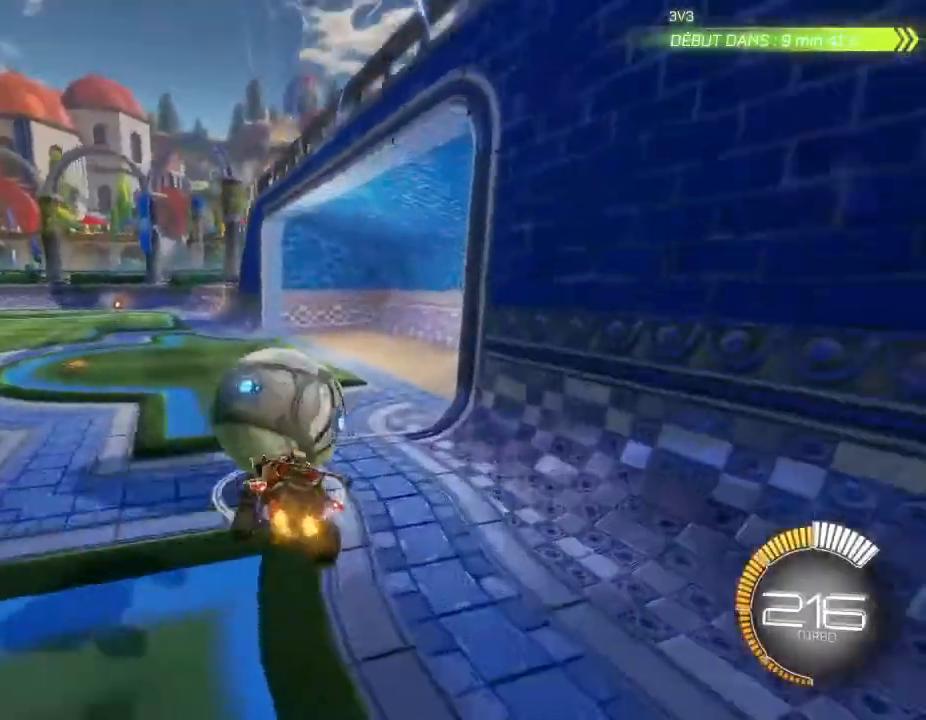
{"buttons": ["B", "R2"], "left_stick": "up", "right_stick": "center", "events": [[200, "B", "down"], [233, "left_stick", "right"], [333, "left_stick", "up"], [367, "A", "down"], [500, "A", "up"]]}
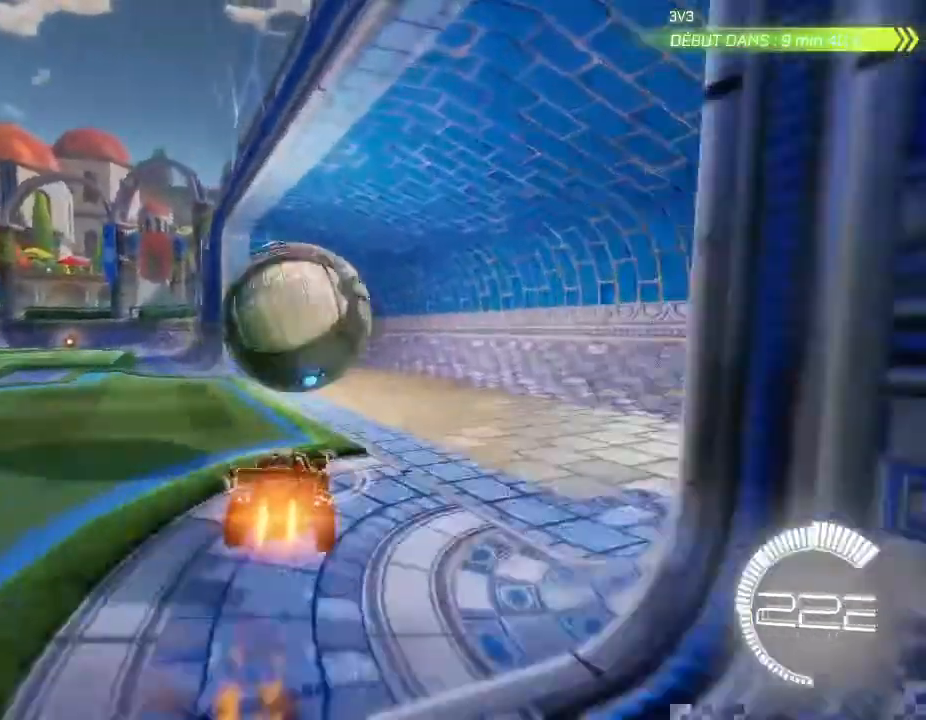
{"buttons": [], "left_stick": "center", "right_stick": "center", "events": [[33, "A", "down"], [233, "A", "up"], [300, "B", "up"], [300, "R2", "up"], [433, "left_stick", "center"]]}
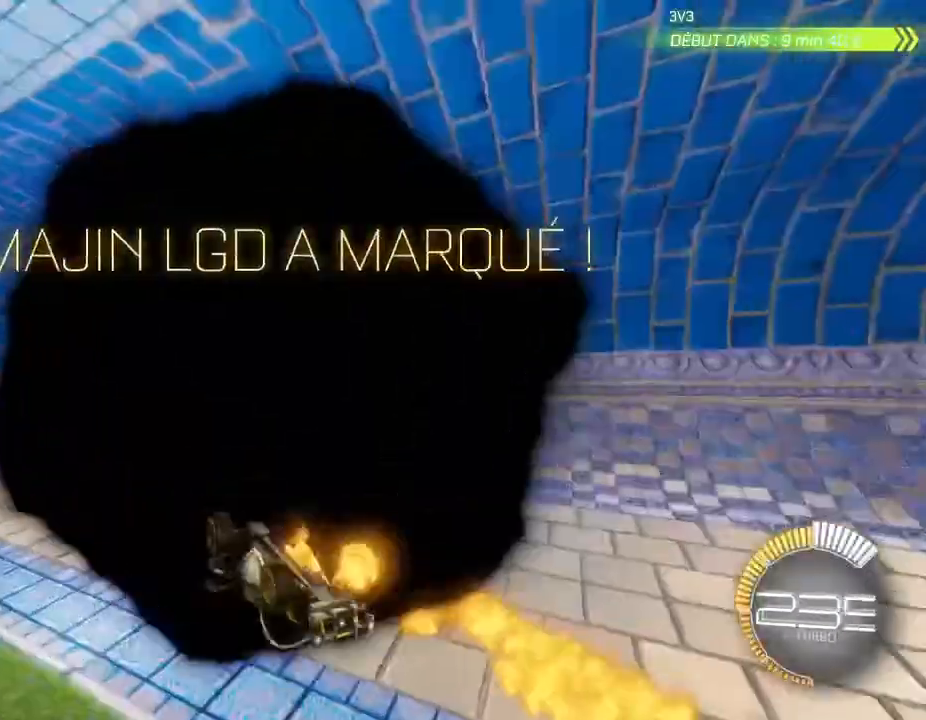
{"buttons": ["L2"], "left_stick": "left", "right_stick": "center", "events": [[67, "Y", "down"], [133, "Y", "up"], [300, "B", "down"], [300, "left_stick", "left"], [367, "L2", "down"], [500, "B", "up"]]}
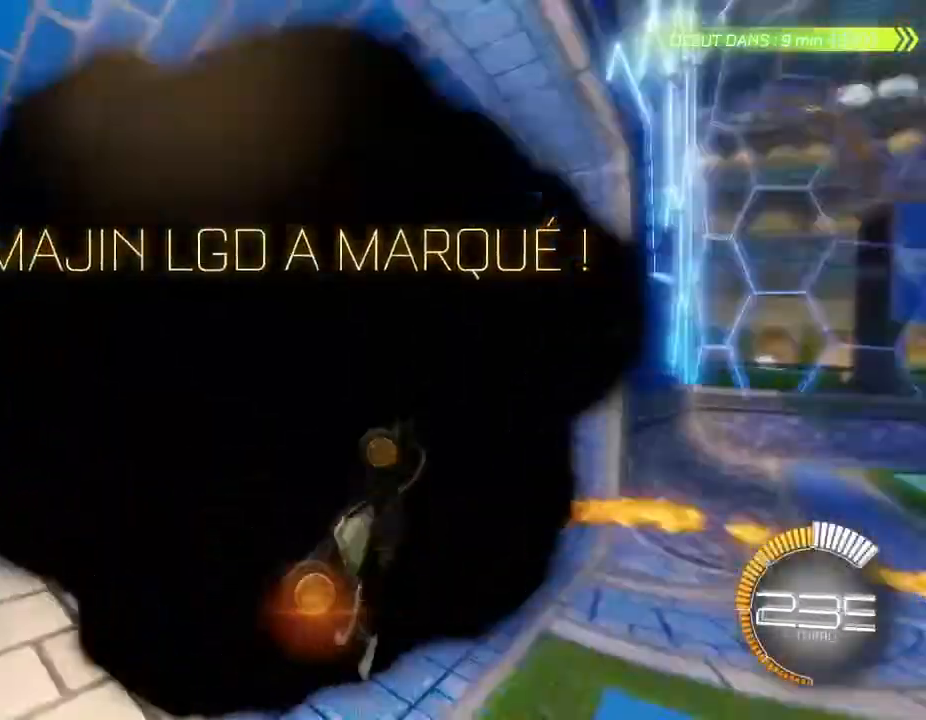
{"buttons": [], "left_stick": "center", "right_stick": "center", "events": [[67, "L2", "up"], [133, "left_stick", "center"], [333, "right_stick", "down"], [433, "right_stick", "center"]]}
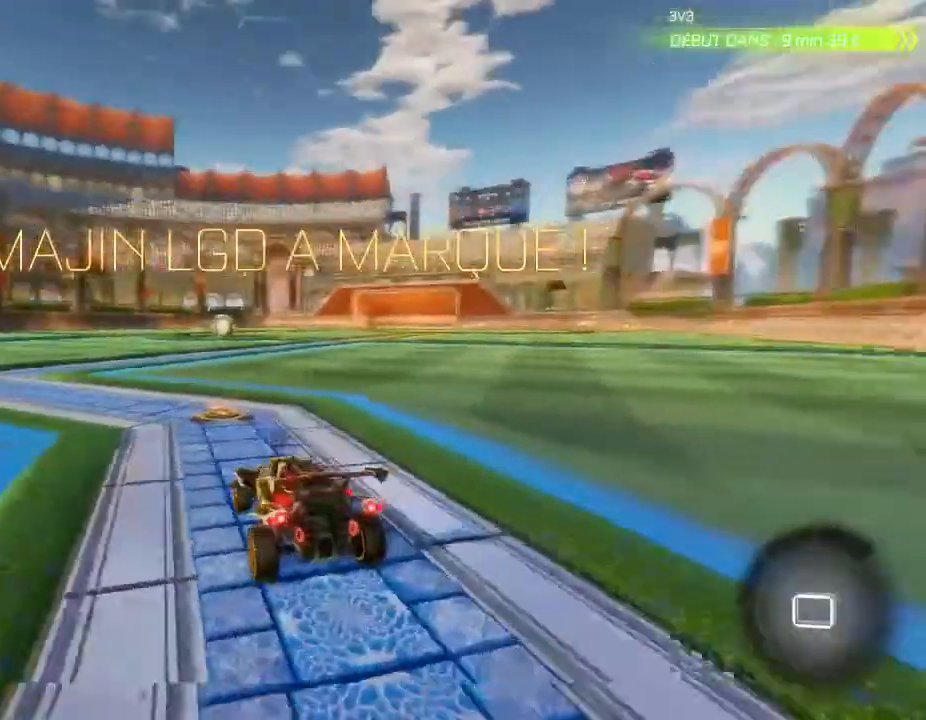
{"buttons": ["Y"], "left_stick": "center", "right_stick": "center", "events": [[500, "Y", "down"]]}
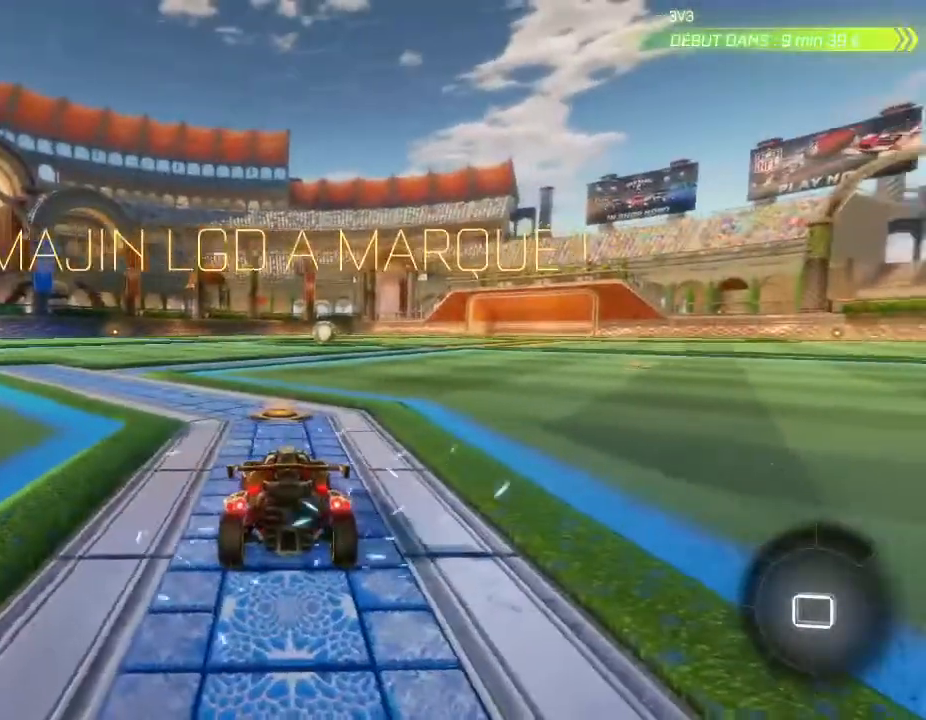
{"buttons": ["B", "R2"], "left_stick": "right", "right_stick": "center", "events": [[133, "Y", "up"], [367, "R2", "down"], [400, "B", "down"], [467, "left_stick", "right"]]}
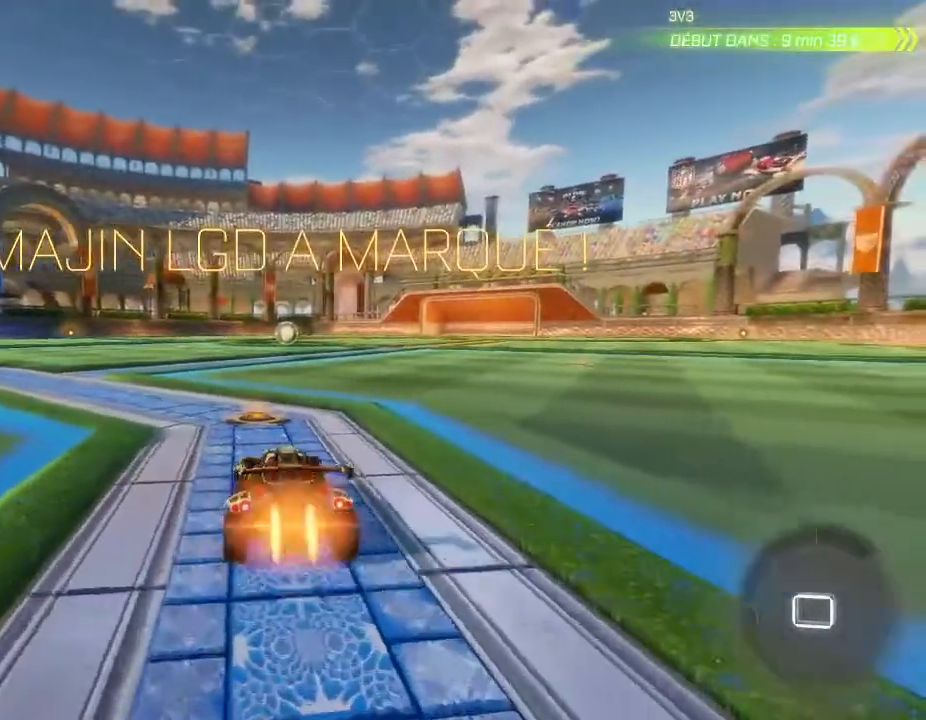
{"buttons": ["B", "R2"], "left_stick": "right", "right_stick": "center", "events": []}
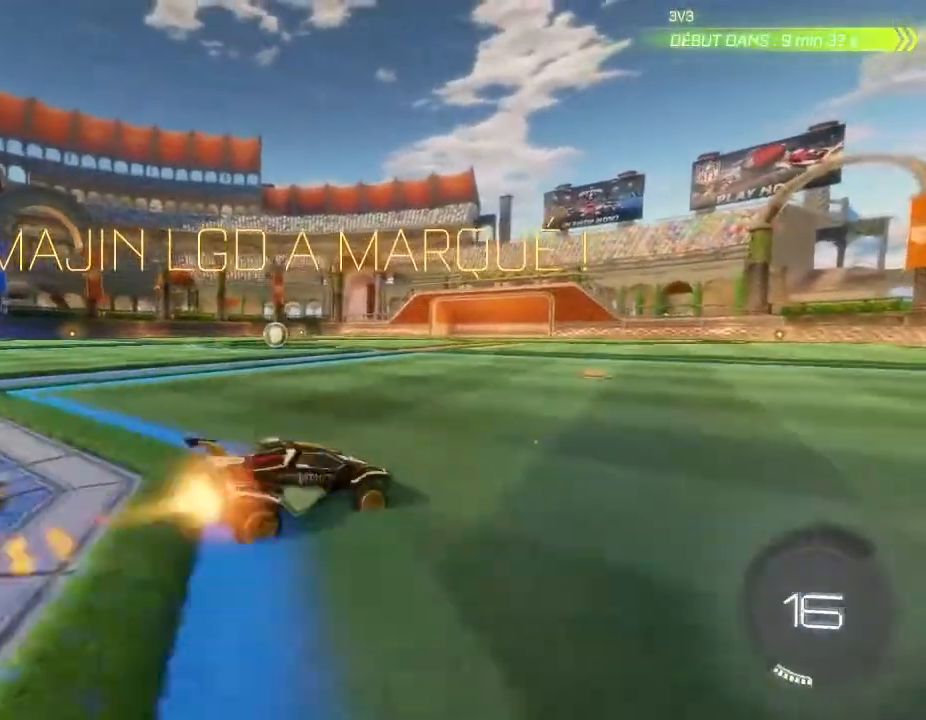
{"buttons": ["B", "R2"], "left_stick": "left", "right_stick": "center", "events": [[133, "left_stick", "center"], [200, "left_stick", "left"]]}
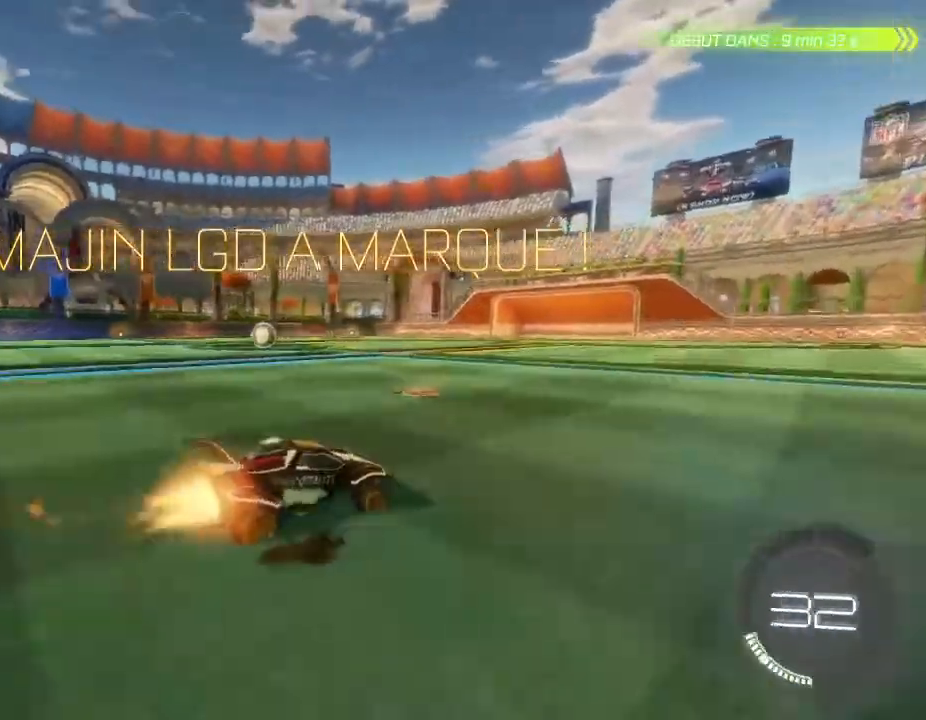
{"buttons": ["B", "R2"], "left_stick": "left", "right_stick": "center", "events": []}
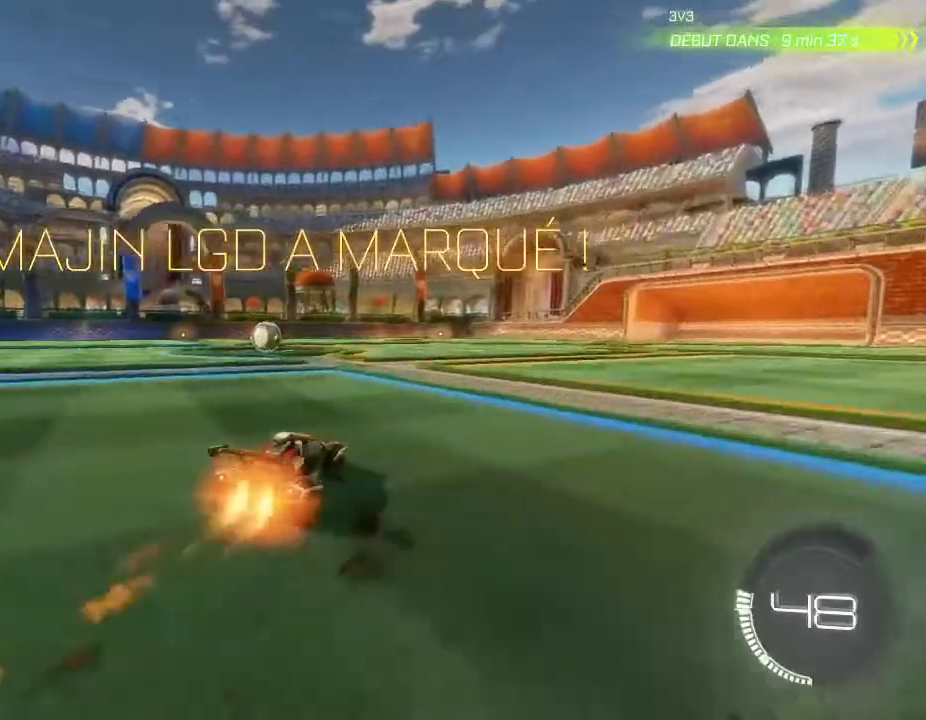
{"buttons": ["L2"], "left_stick": "down-left", "right_stick": "center", "events": [[133, "left_stick", "center"], [267, "left_stick", "down-left"], [400, "B", "up"], [467, "L2", "down"], [467, "R2", "up"]]}
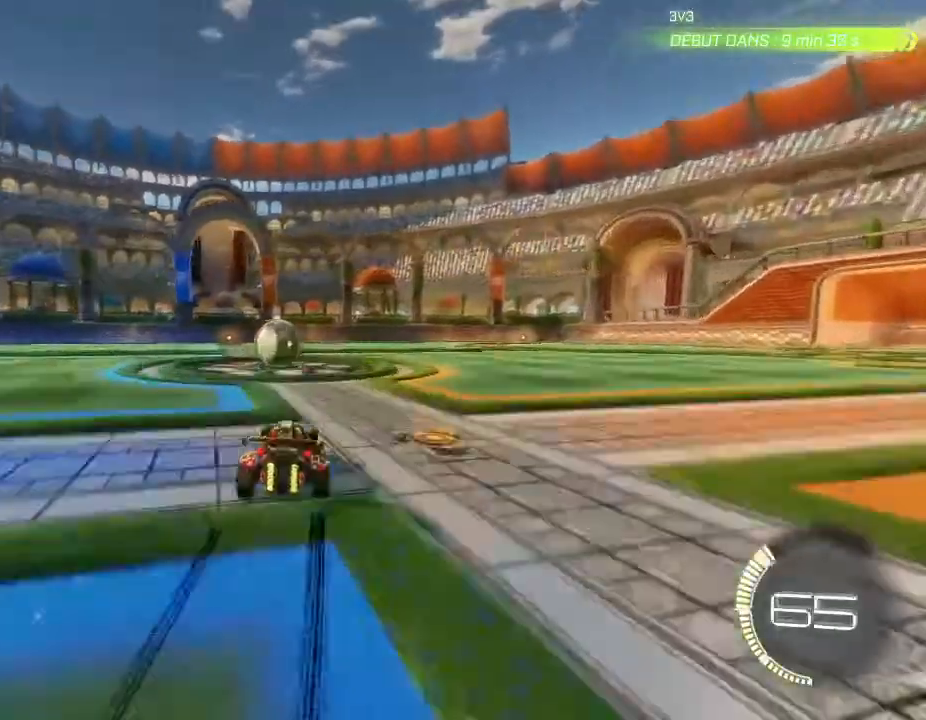
{"buttons": ["L2"], "left_stick": "down-left", "right_stick": "center", "events": [[233, "L2", "up"], [267, "R2", "down"], [267, "left_stick", "down"], [367, "R2", "up"], [400, "left_stick", "down-left"], [433, "L2", "down"]]}